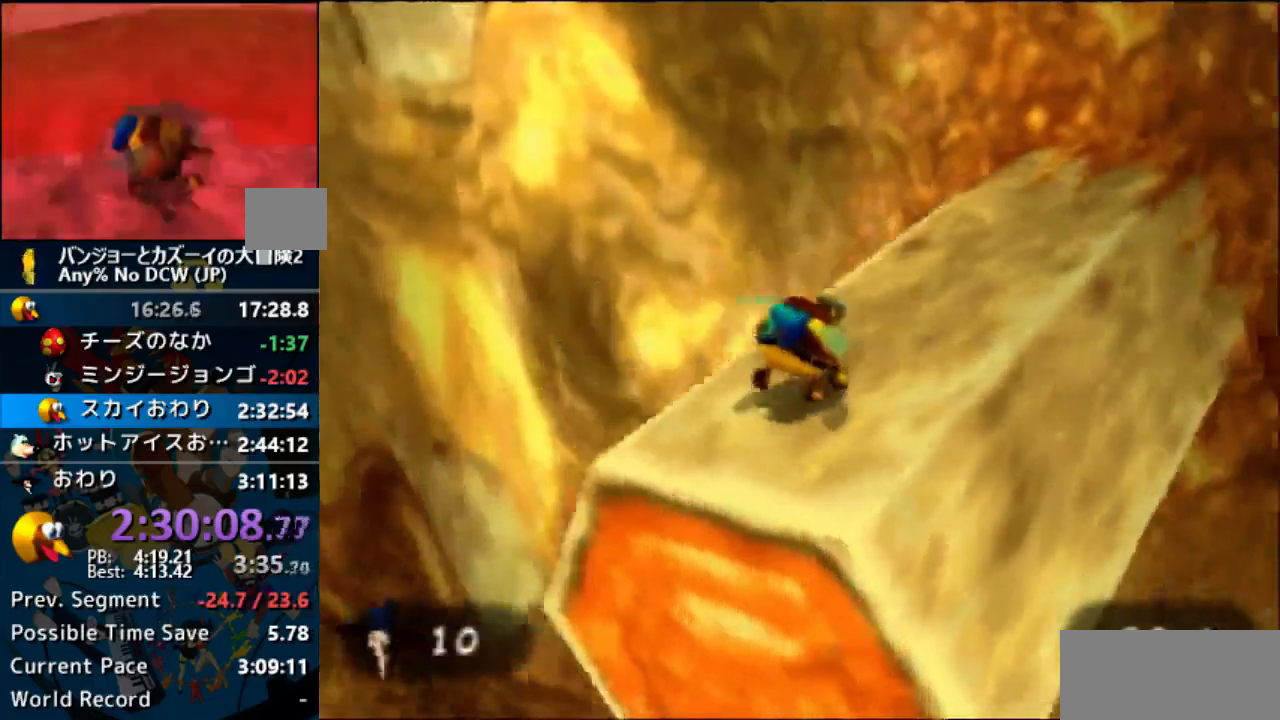
Gameplay with a controller (Nintendo layout); each line is a JSON object with the inputs held at the frame after it (dt_ms = milliseconds from this image to that frame). "events" lists button and stick changes between this image and that frame as [ms after this image, input, new state], when the widget could be followed in between. Not read: L1 L3 R3 START.
{"dt_ms": 500, "buttons": [], "left_stick": "center", "events": [[200, "C_LEFT", "up"]]}
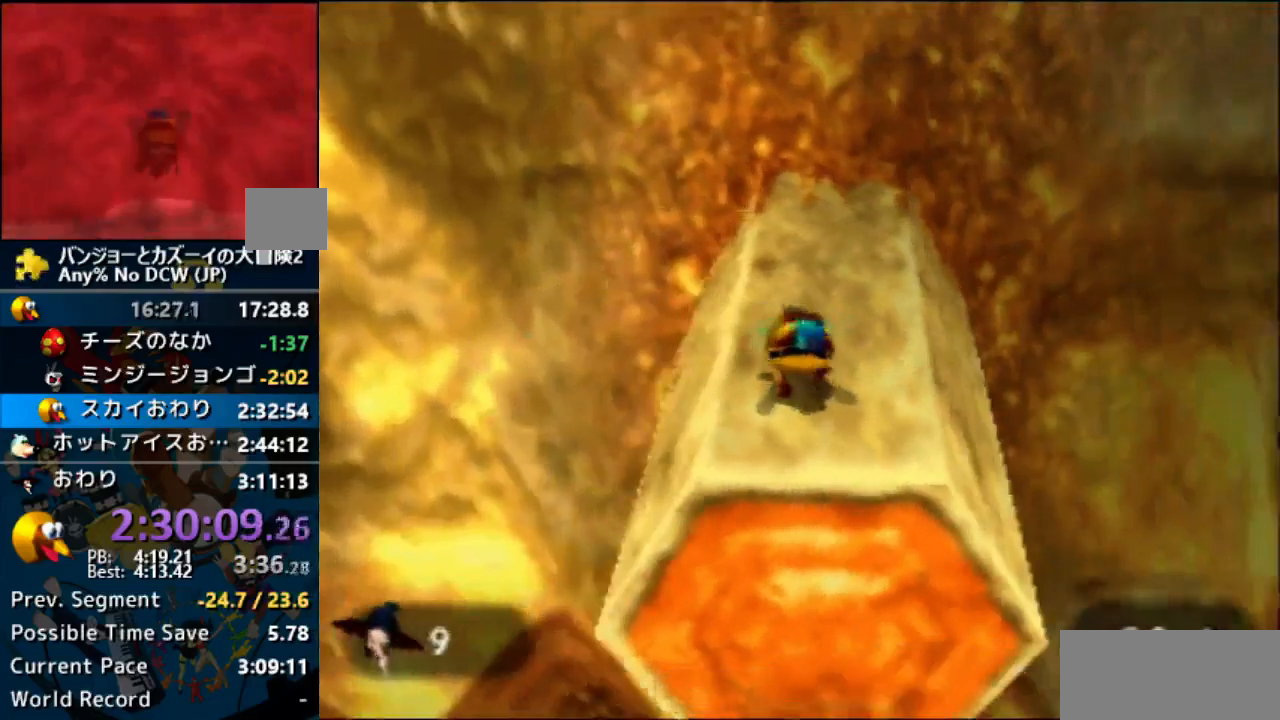
{"dt_ms": 500, "buttons": ["R1"], "left_stick": "center", "events": [[467, "R1", "down"]]}
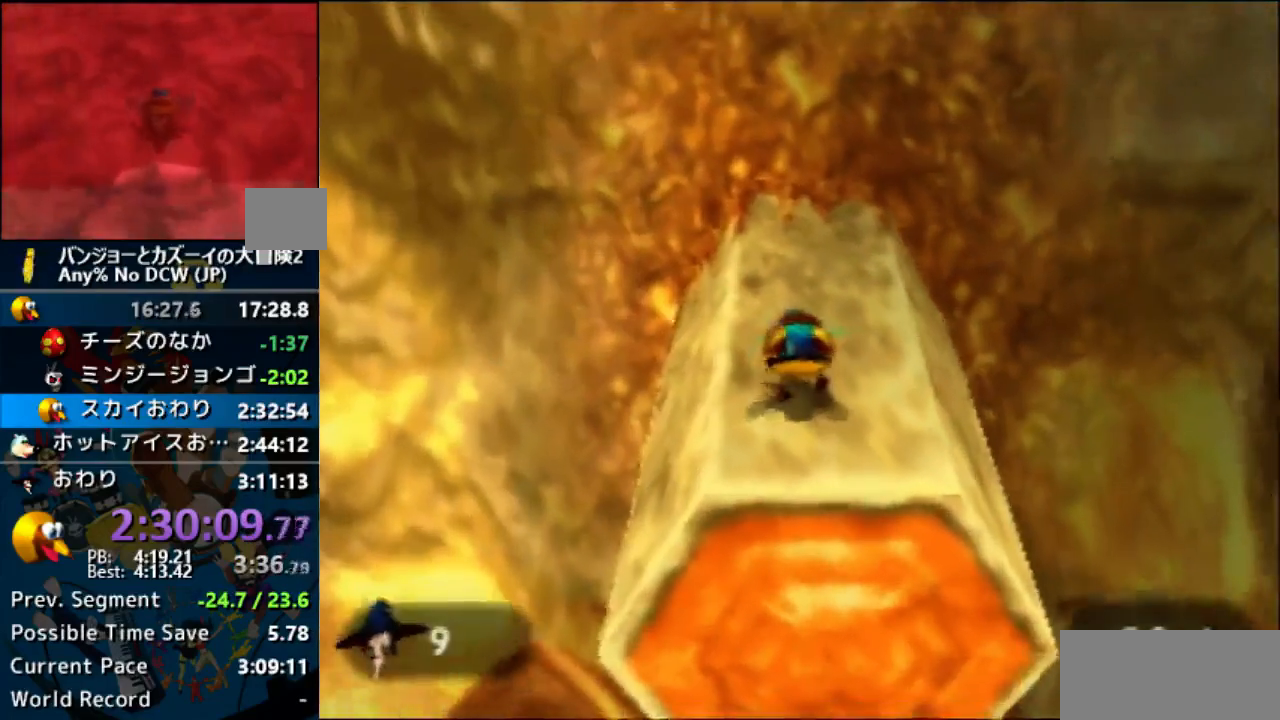
{"dt_ms": 500, "buttons": ["R1"], "left_stick": "center", "events": []}
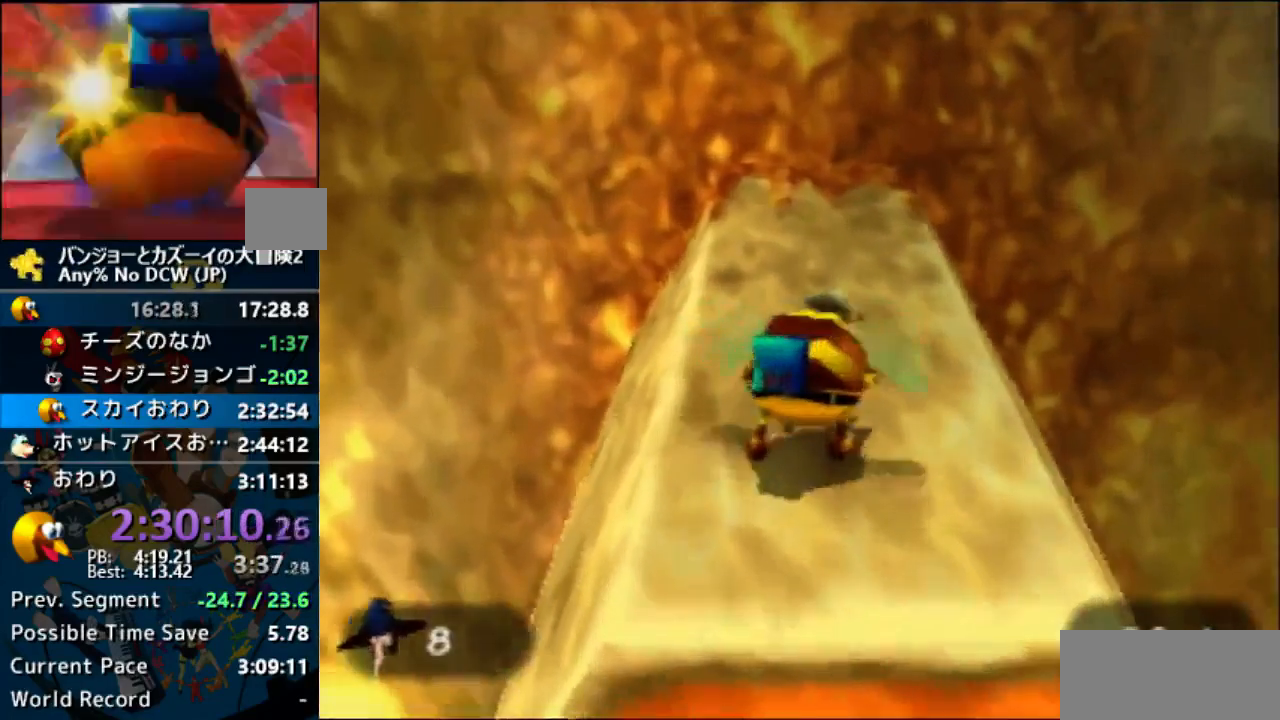
{"dt_ms": 500, "buttons": [], "left_stick": "center", "events": [[233, "R1", "up"]]}
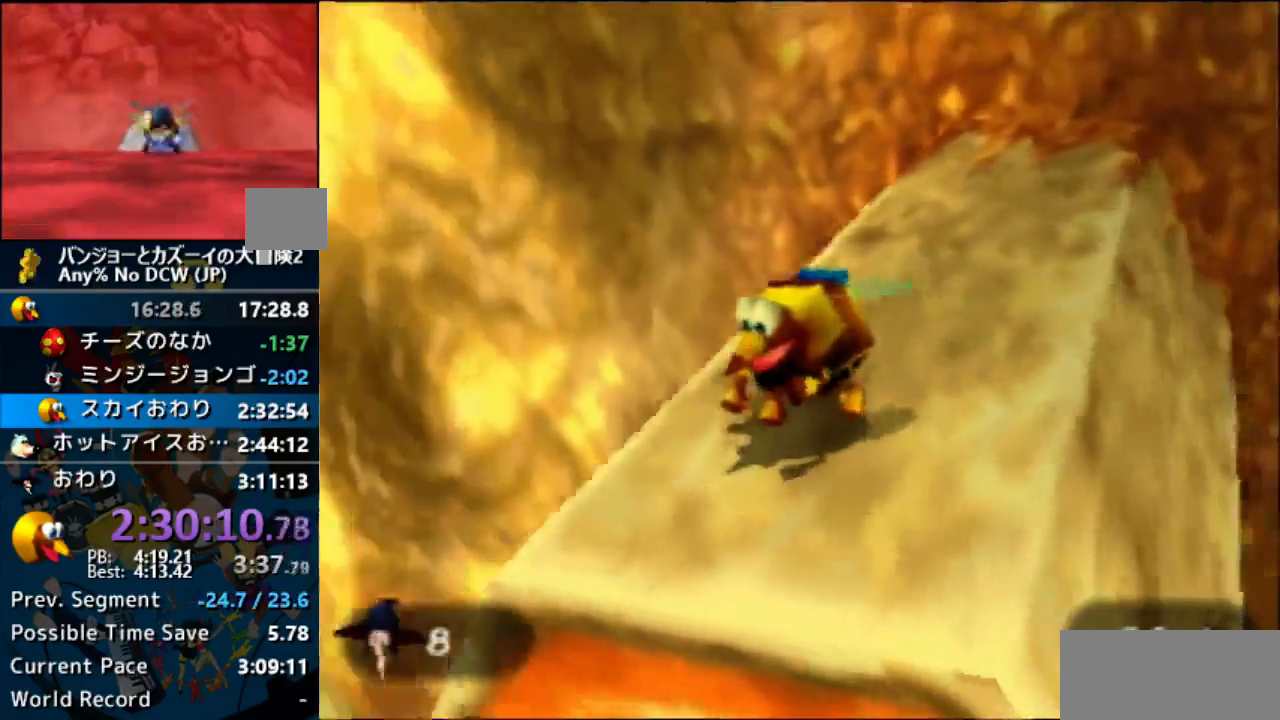
{"dt_ms": 1000, "buttons": [], "left_stick": "center"}
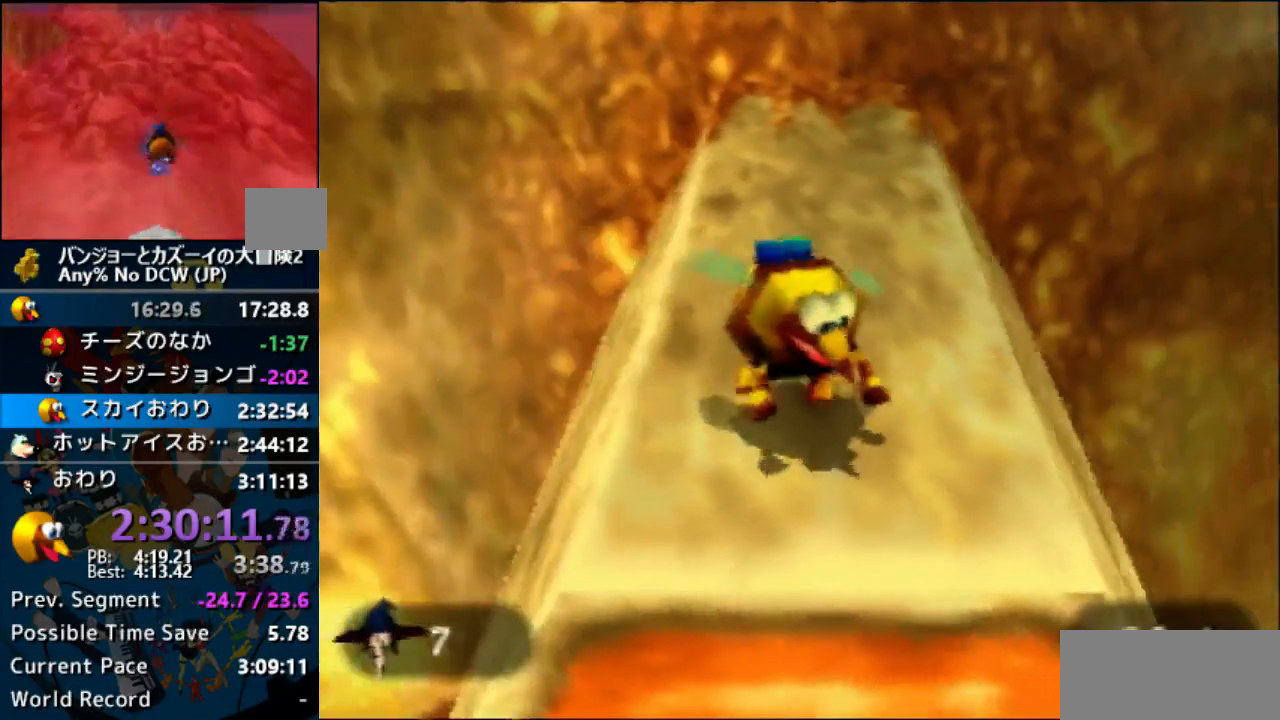
{"dt_ms": 500, "buttons": [], "left_stick": "center", "events": []}
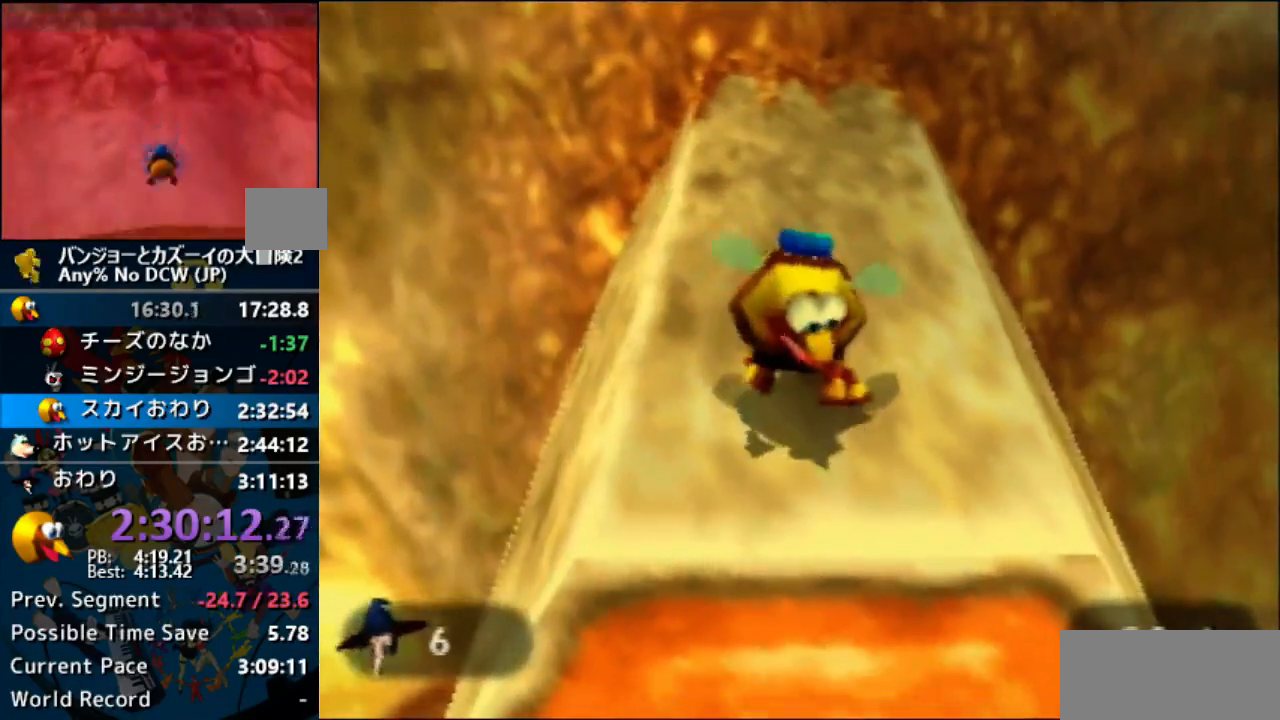
{"dt_ms": 500, "buttons": [], "left_stick": "center", "events": []}
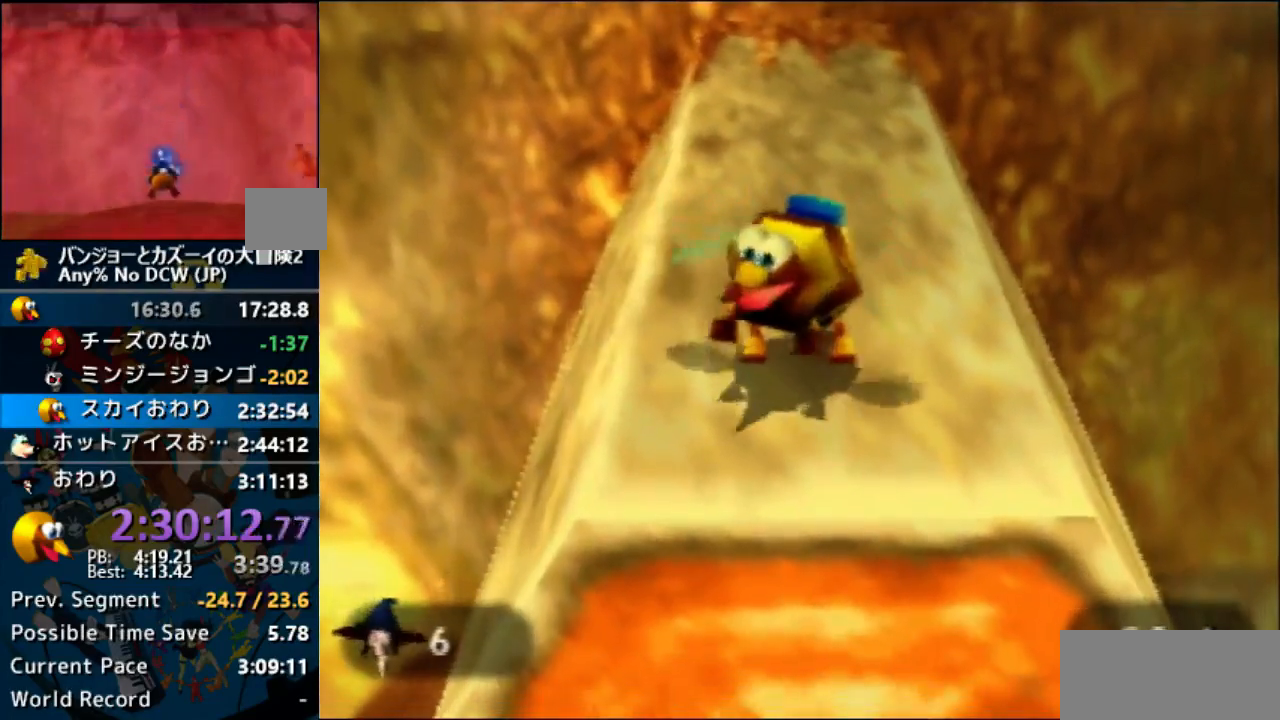
{"dt_ms": 500, "buttons": [], "left_stick": "center", "events": [[67, "Z", "down"], [133, "Z", "up"], [367, "A", "down"], [467, "A", "up"]]}
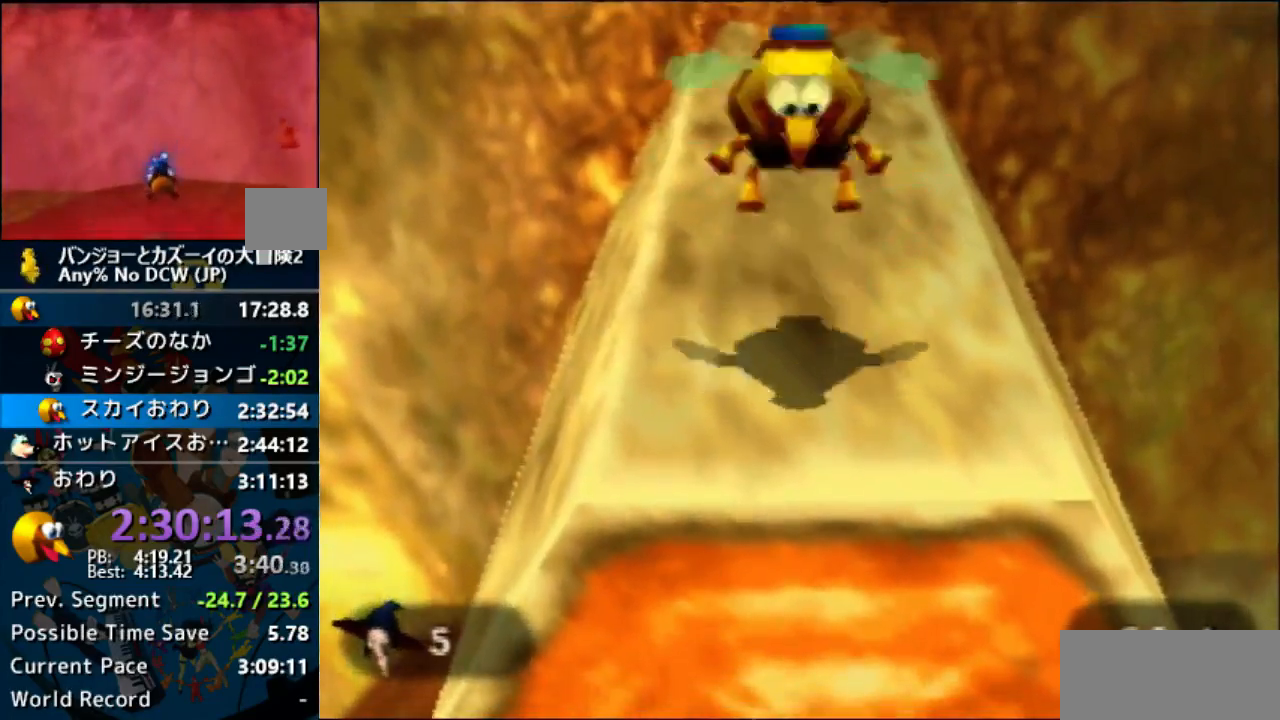
{"dt_ms": 500, "buttons": [], "left_stick": "center", "events": [[167, "Z", "down"], [267, "Z", "up"]]}
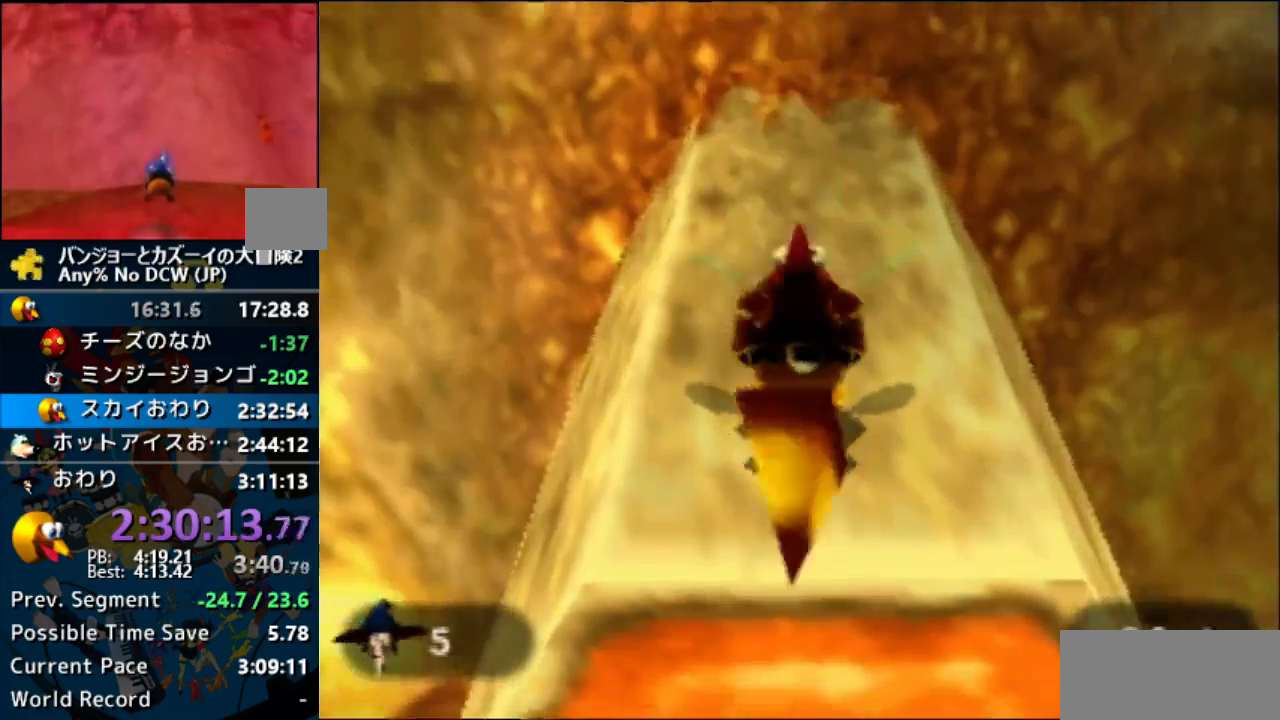
{"dt_ms": 500, "buttons": ["Z"], "left_stick": "center", "events": [[133, "A", "down"], [233, "A", "up"], [433, "Z", "down"]]}
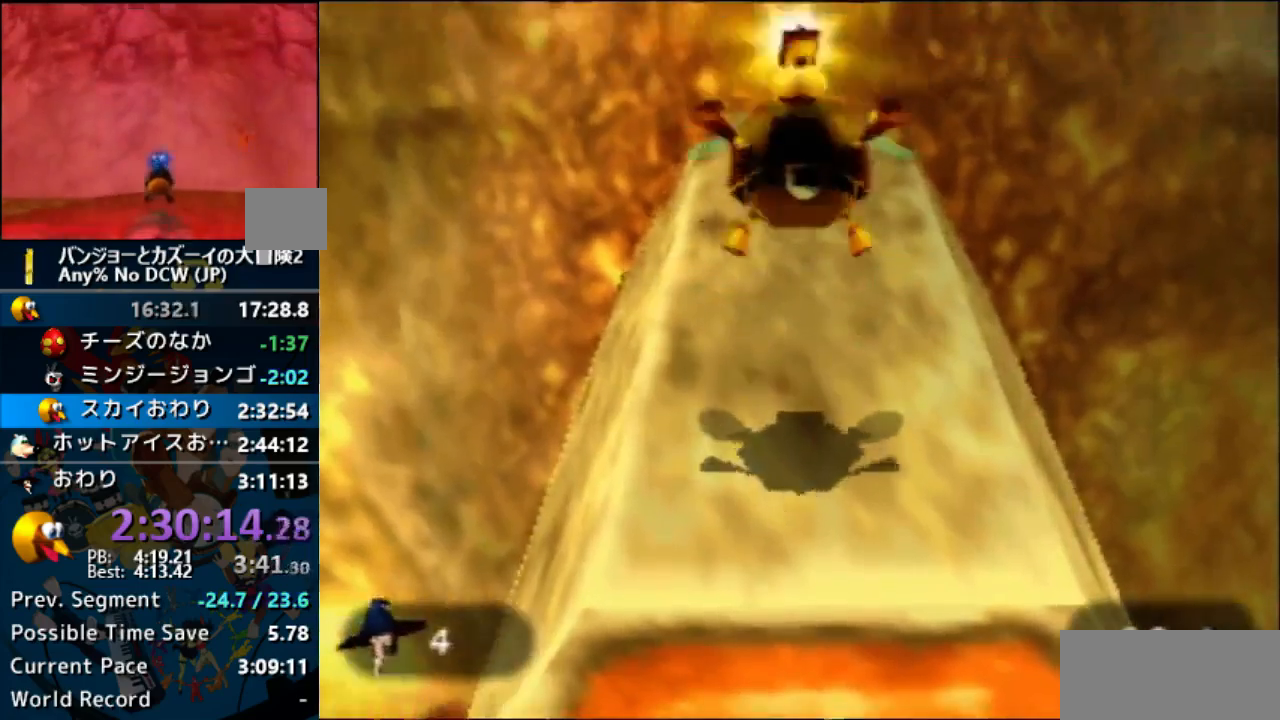
{"dt_ms": 500, "buttons": [], "left_stick": "center", "events": [[33, "Z", "up"], [267, "A", "down"], [367, "A", "up"]]}
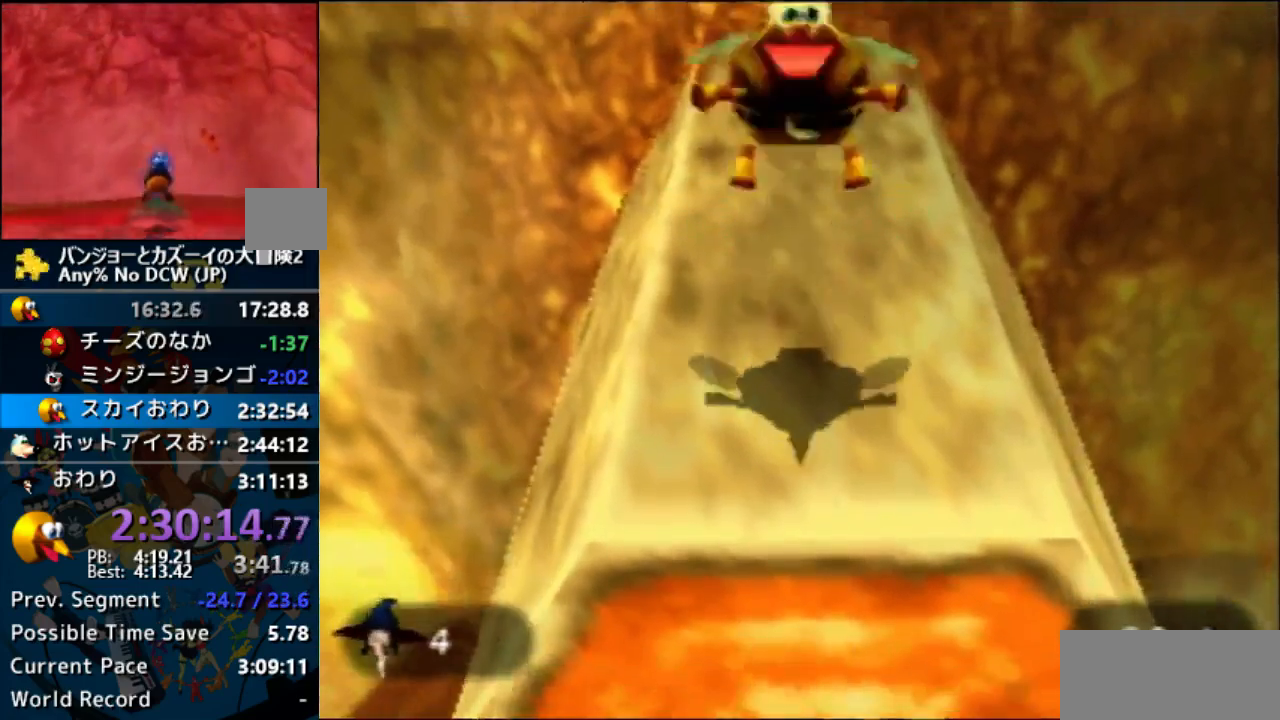
{"dt_ms": 500, "buttons": ["A"], "left_stick": "center", "events": [[467, "A", "down"]]}
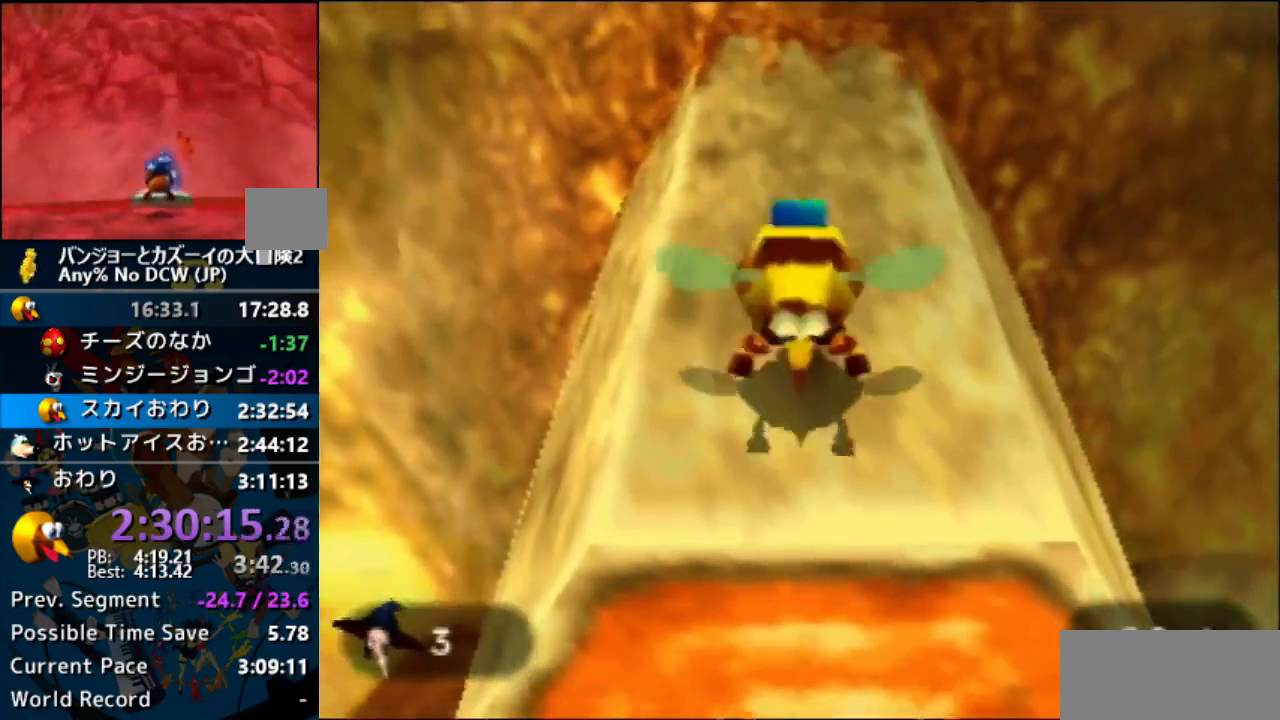
{"dt_ms": 500, "buttons": [], "left_stick": "center", "events": [[100, "A", "up"], [333, "Z", "down"], [433, "Z", "up"]]}
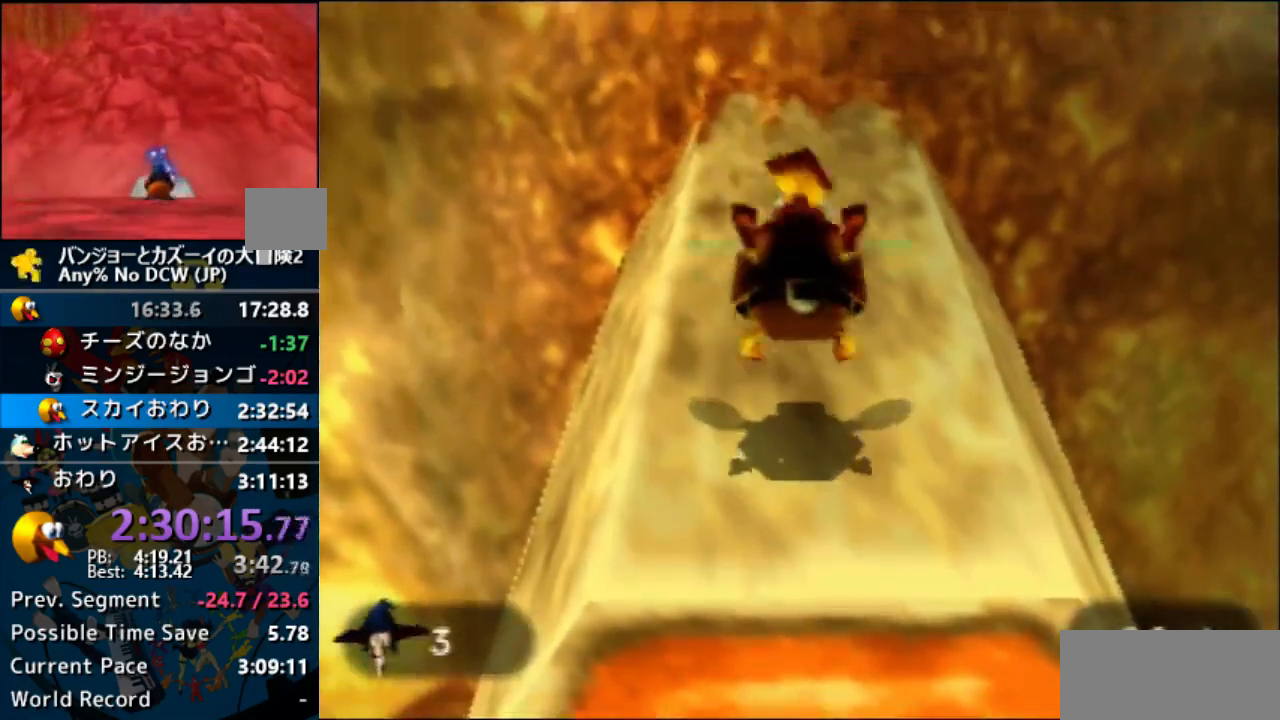
{"dt_ms": 500, "buttons": [], "left_stick": "center", "events": []}
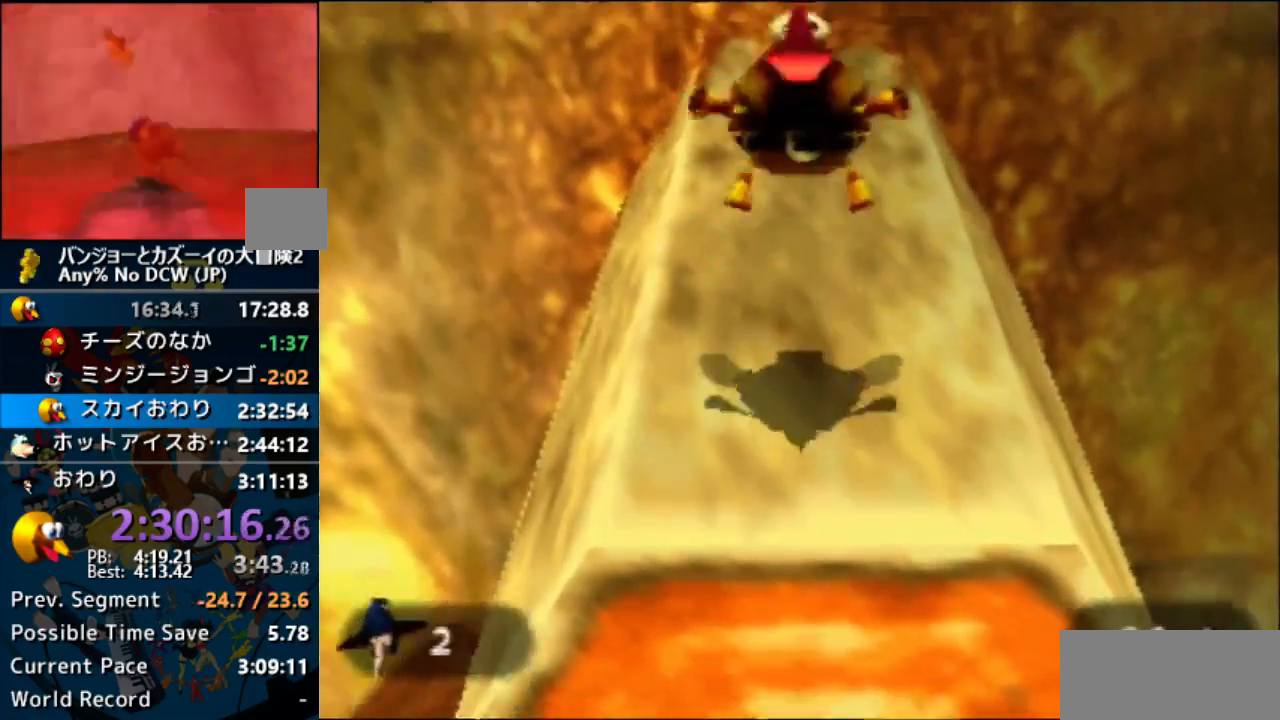
{"dt_ms": 500, "buttons": ["A"], "left_stick": "center", "events": [[67, "Z", "down"], [167, "Z", "up"], [400, "A", "down"]]}
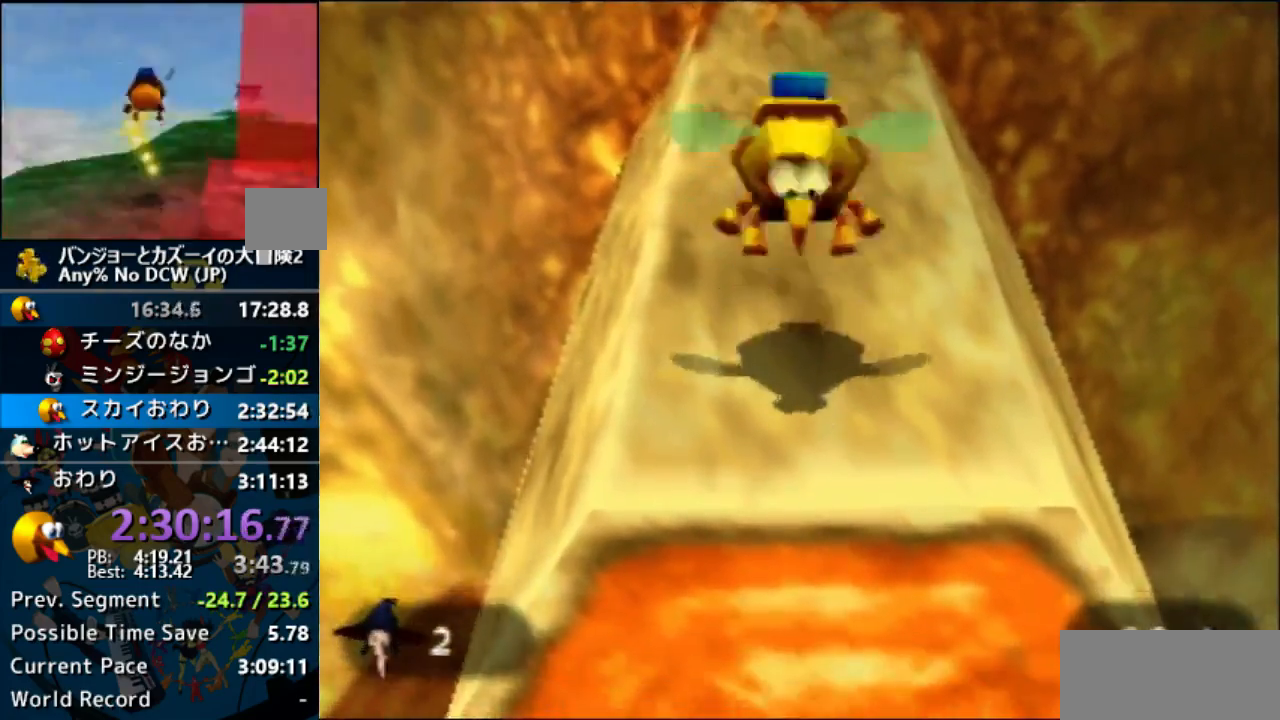
{"dt_ms": 500, "buttons": [], "left_stick": "center"}
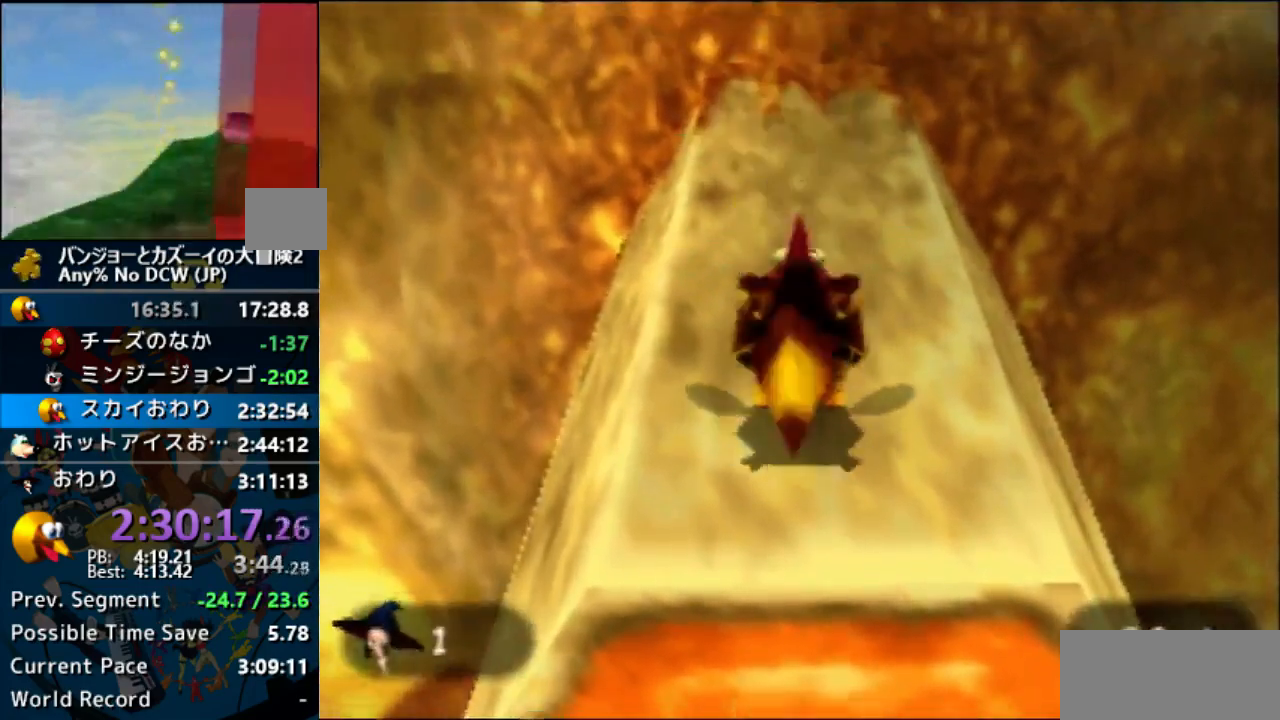
{"dt_ms": 500, "buttons": ["Z"], "left_stick": "center", "events": [[133, "A", "down"], [200, "A", "up"], [433, "Z", "down"]]}
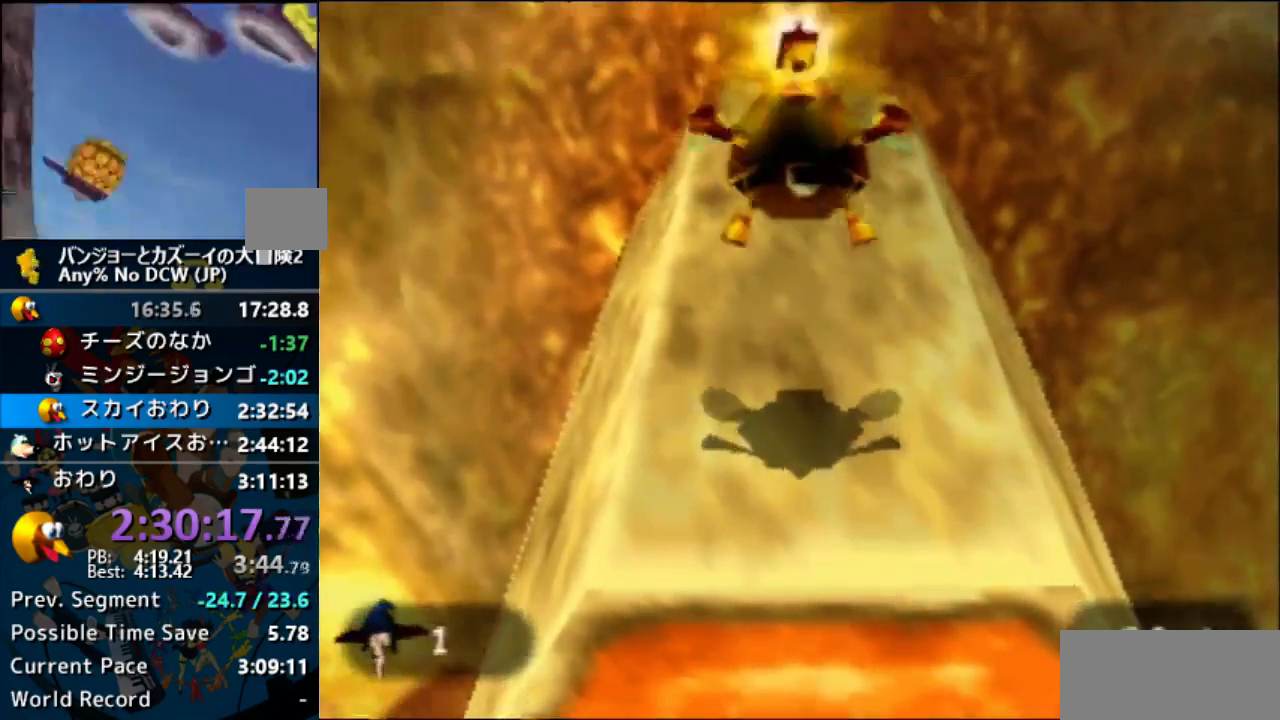
{"dt_ms": 500, "buttons": [], "left_stick": "center"}